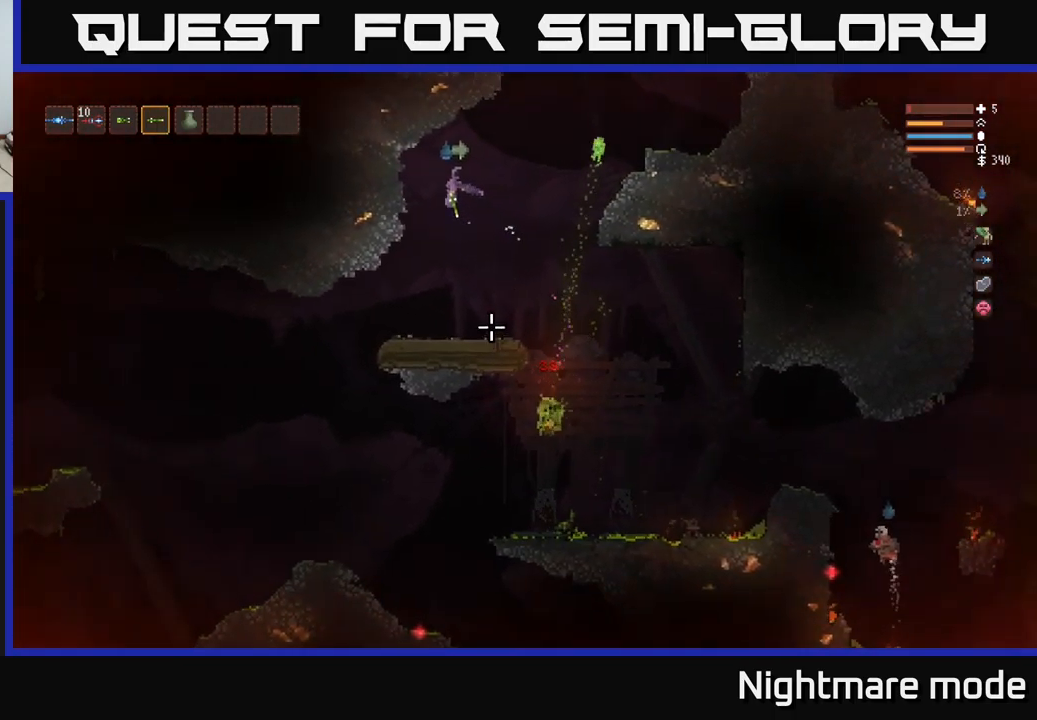
Gameplay with a controller (Xbox layout); each line is a JSON object with the inputs held at the frame after it. "events" lists button and stick changes between this image and that frame as [ms after this image, input, new state], when the widget could be followed in between.
{"buttons": ["R2"], "left_stick": "center", "right_stick": "down-right", "events": [[150, "right_stick", "down-right"], [400, "R2", "down"]]}
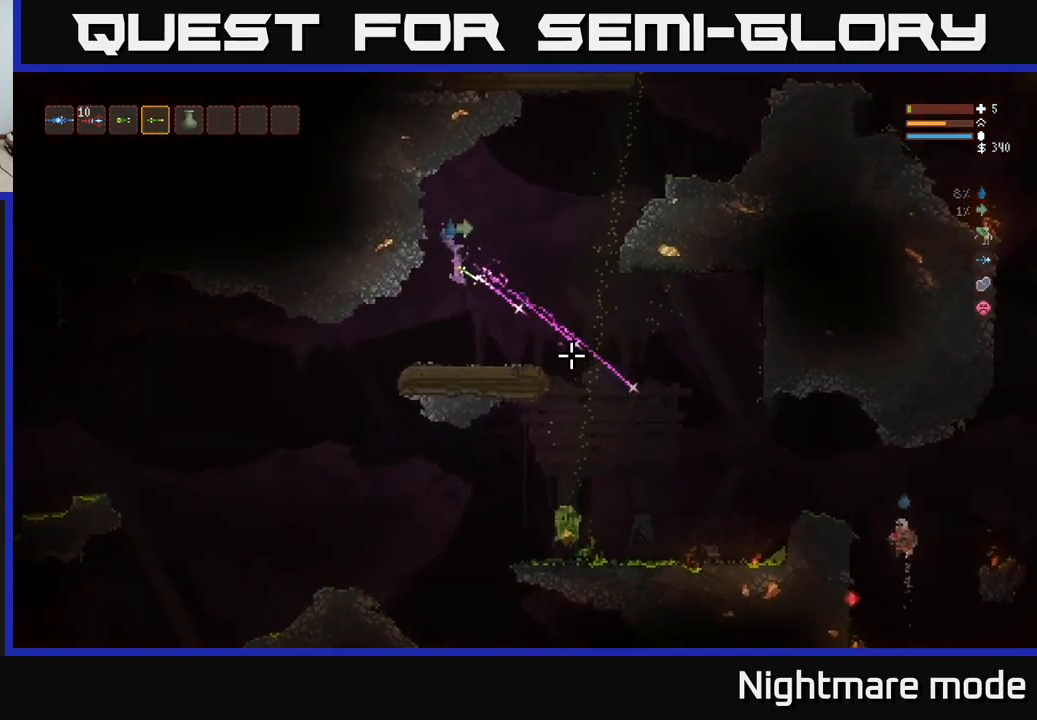
{"buttons": ["L2"], "left_stick": "right", "right_stick": "down-right", "events": [[201, "R2", "up"], [434, "left_stick", "right"], [467, "L2", "down"]]}
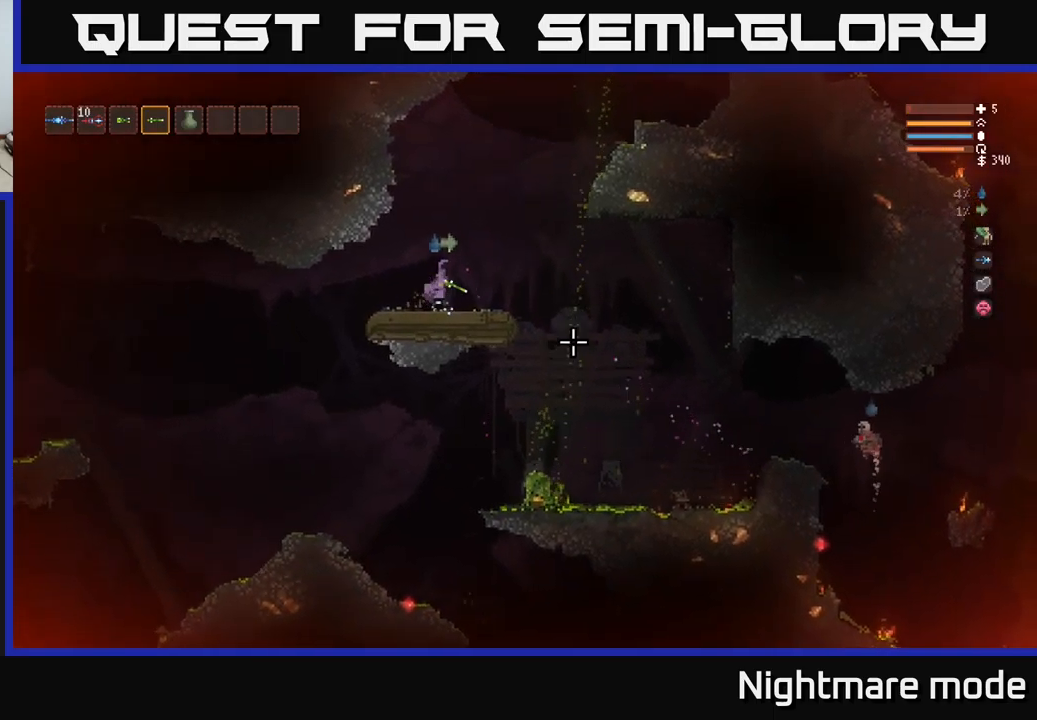
{"buttons": [], "left_stick": "left", "right_stick": "down-right", "events": [[50, "L2", "up"], [83, "R2", "down"], [100, "left_stick", "center"], [150, "left_stick", "left"], [316, "left_stick", "center"], [433, "left_stick", "left"], [483, "R2", "up"]]}
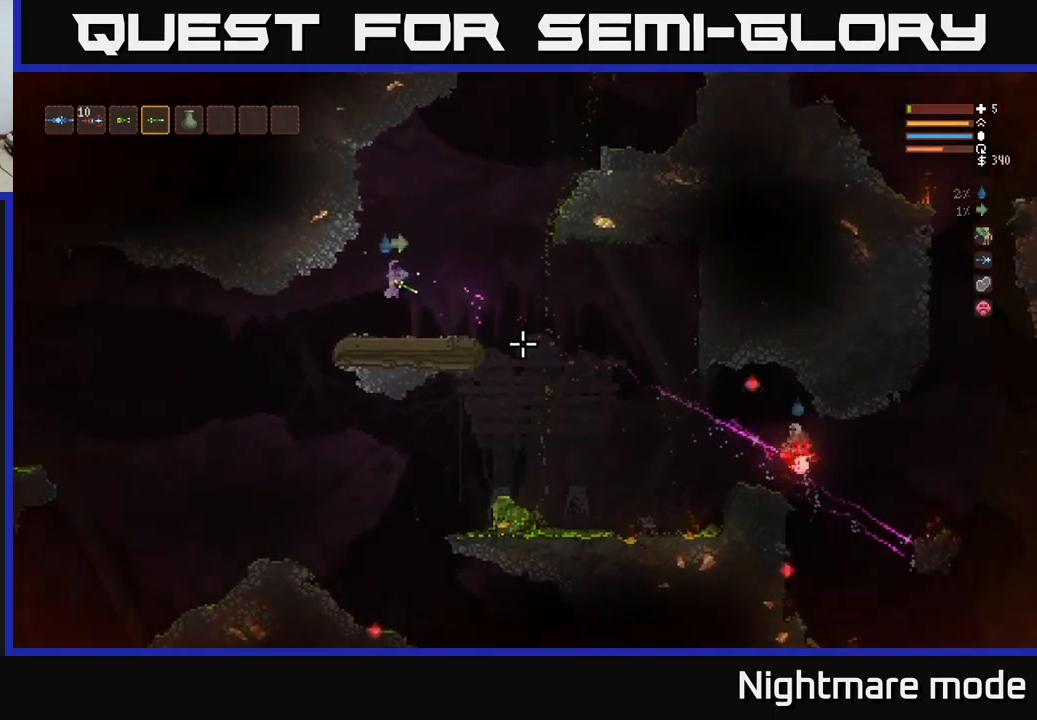
{"buttons": ["L2"], "left_stick": "right", "right_stick": "down-right", "events": [[66, "left_stick", "center"], [233, "left_stick", "left"], [366, "left_stick", "center"], [433, "left_stick", "right"], [500, "L2", "down"]]}
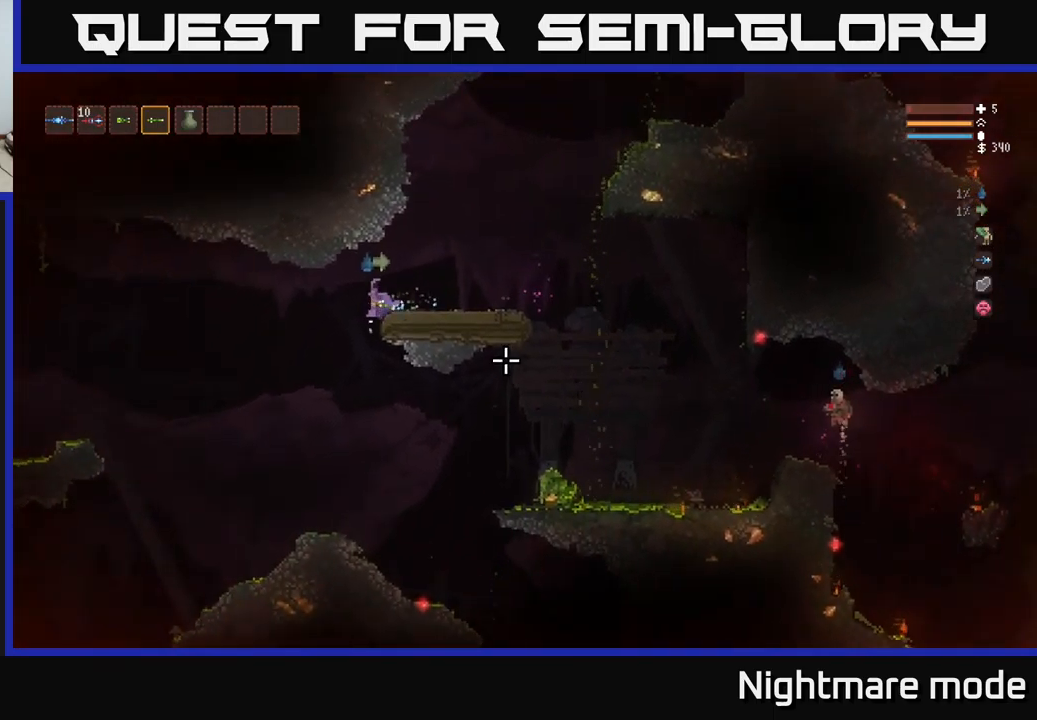
{"buttons": ["R2"], "left_stick": "center", "right_stick": "down-right", "events": [[166, "L2", "up"], [233, "R2", "down"], [250, "left_stick", "center"]]}
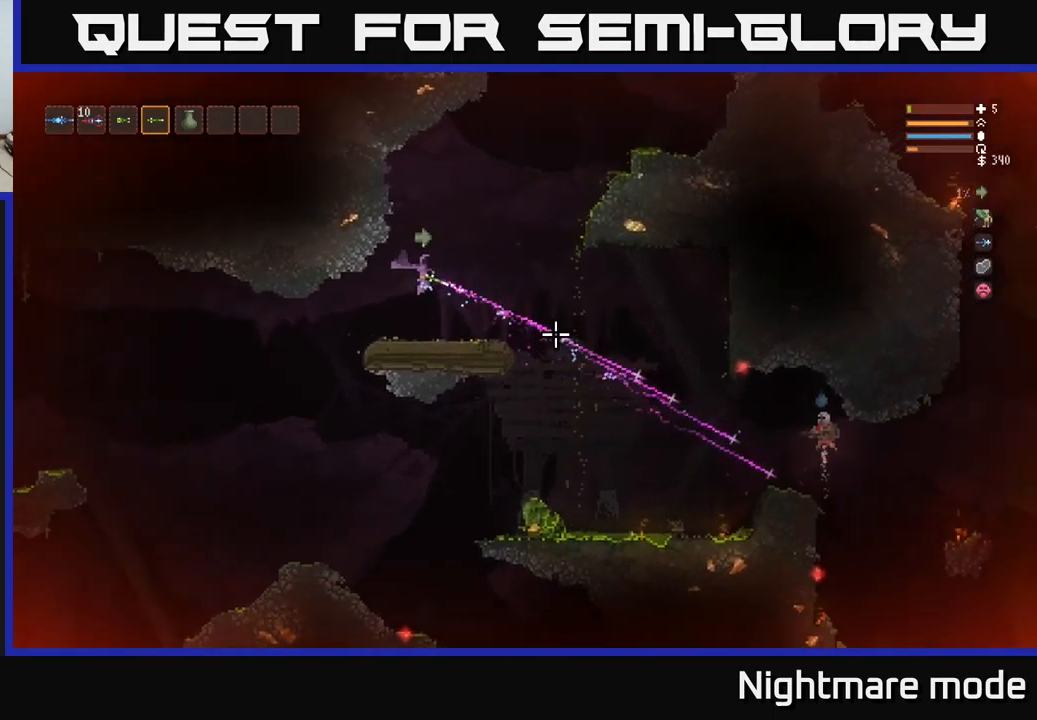
{"buttons": ["L2"], "left_stick": "right", "right_stick": "down-right", "events": [[50, "left_stick", "left"], [116, "R2", "up"], [166, "left_stick", "center"], [433, "left_stick", "right"], [450, "L2", "down"]]}
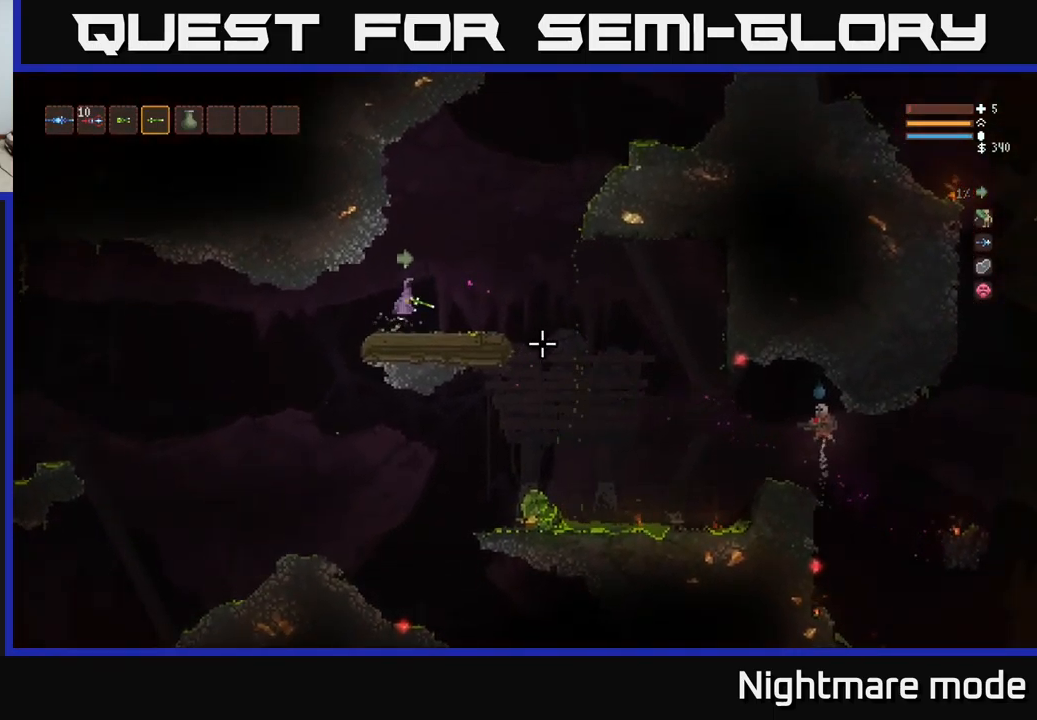
{"buttons": ["L2"], "left_stick": "center", "right_stick": "down-right", "events": [[50, "R2", "down"], [100, "L2", "up"], [100, "left_stick", "center"], [216, "left_stick", "right"], [233, "L2", "down"], [416, "R2", "up"], [500, "left_stick", "center"]]}
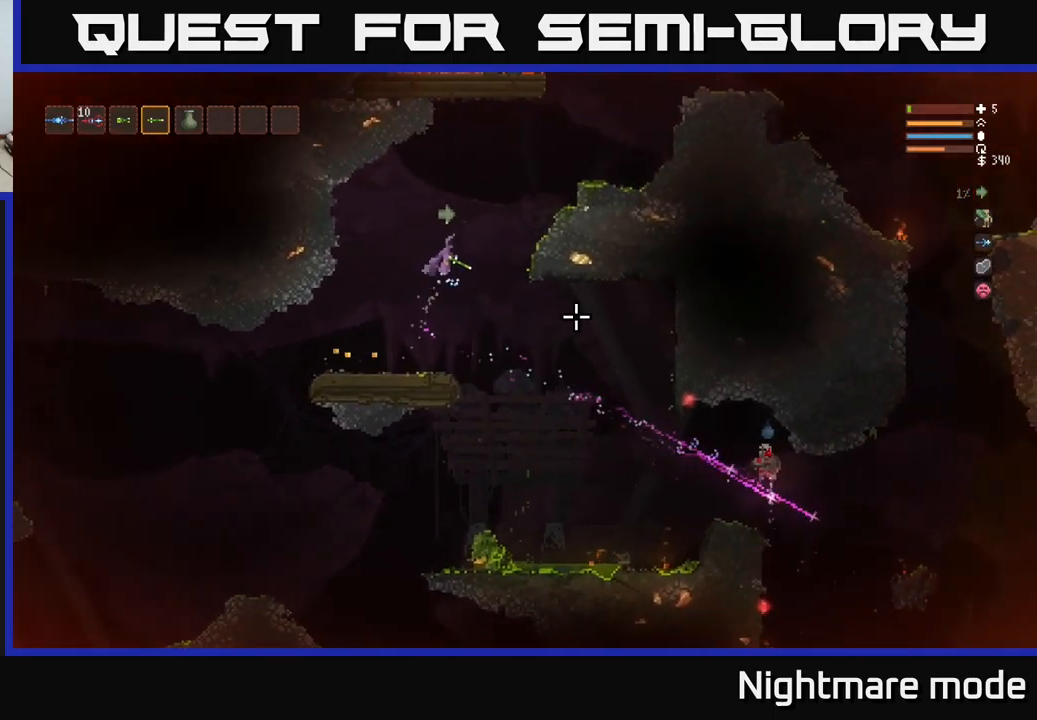
{"buttons": [], "left_stick": "center", "right_stick": "down-right", "events": [[16, "L2", "up"], [33, "left_stick", "left"], [200, "left_stick", "center"]]}
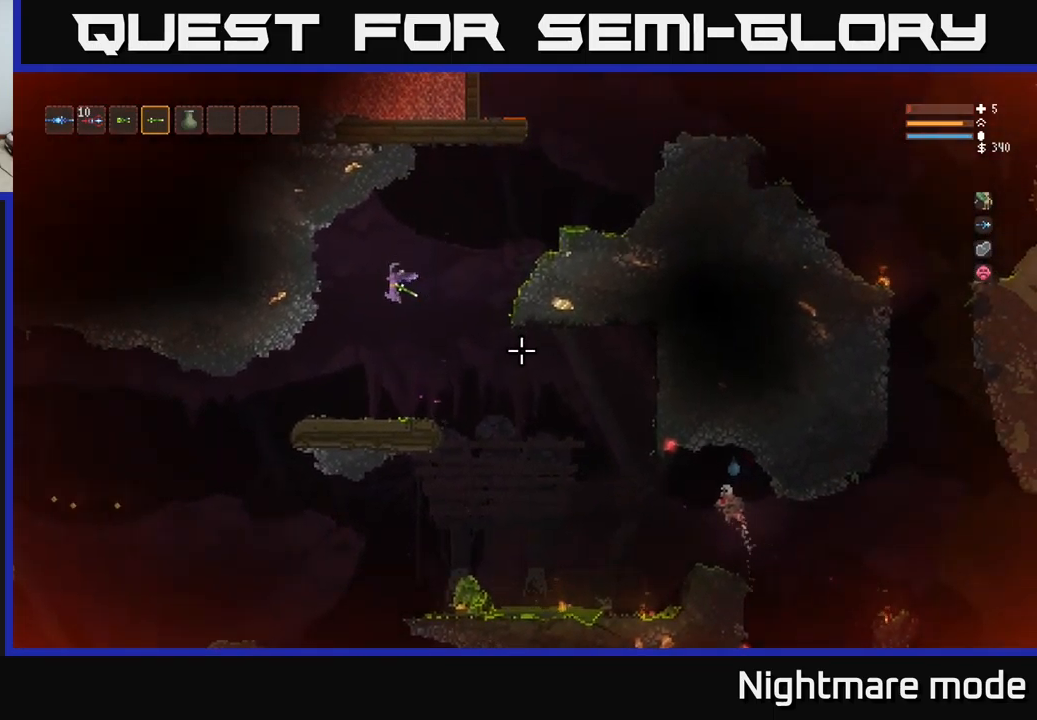
{"buttons": [], "left_stick": "center", "right_stick": "down-right", "events": [[16, "R2", "down"], [233, "left_stick", "up-left"], [366, "R2", "up"], [433, "left_stick", "center"]]}
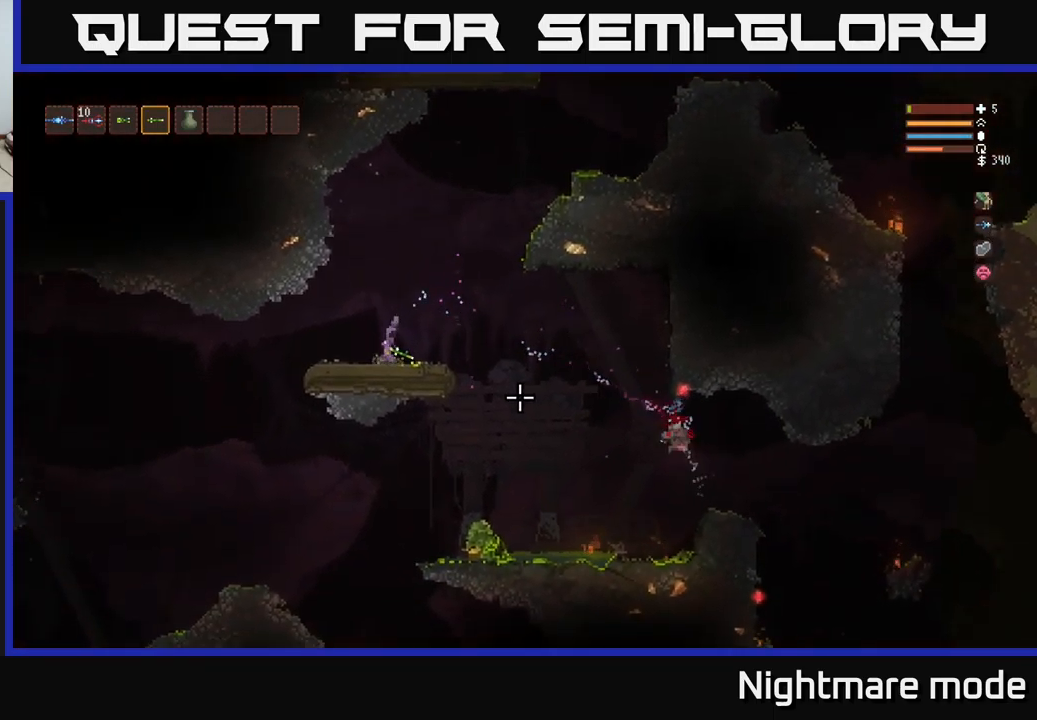
{"buttons": ["R2"], "left_stick": "left", "right_stick": "down-right", "events": [[33, "L2", "down"], [133, "left_stick", "right"], [266, "R2", "down"], [316, "L2", "up"], [333, "left_stick", "center"], [400, "left_stick", "left"]]}
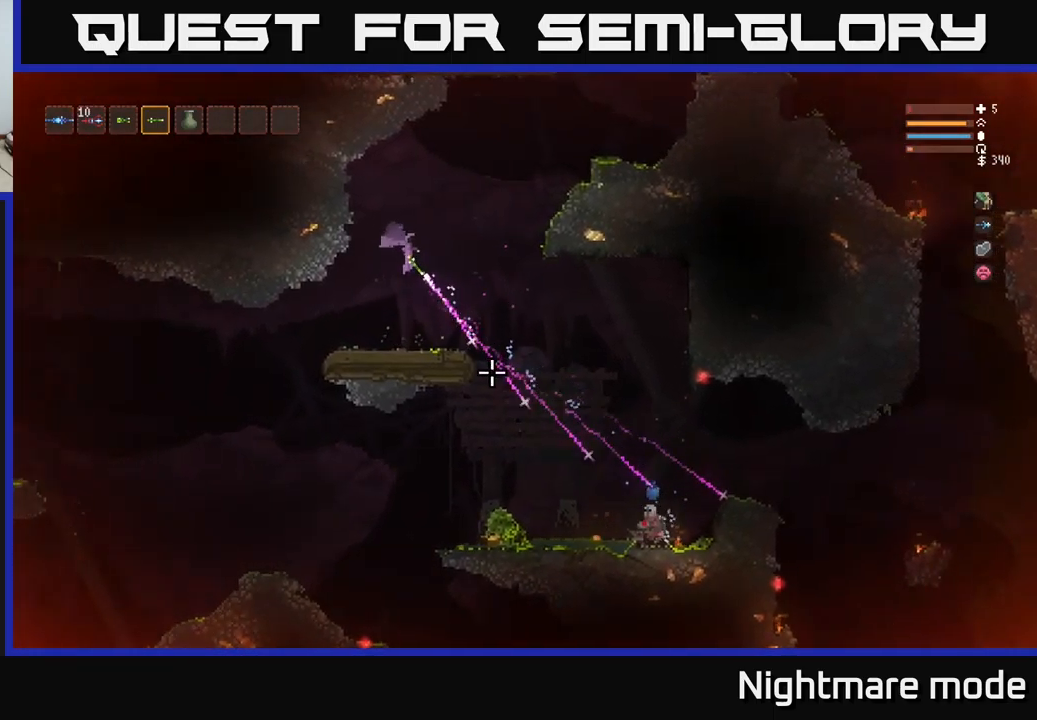
{"buttons": ["L2"], "left_stick": "right", "right_stick": "down-right", "events": [[83, "L2", "down"], [100, "R2", "up"], [133, "left_stick", "center"], [233, "L2", "up"], [366, "left_stick", "right"], [416, "L2", "down"]]}
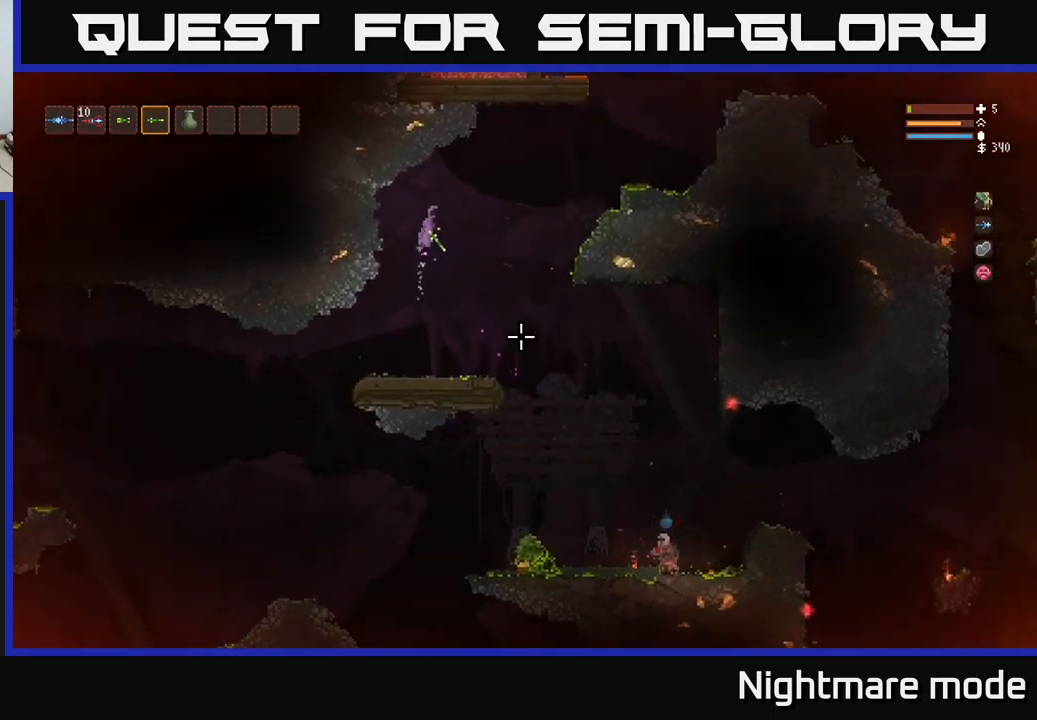
{"buttons": ["R2"], "left_stick": "center", "right_stick": "down-right", "events": [[16, "L2", "up"], [50, "R2", "down"], [50, "left_stick", "center"]]}
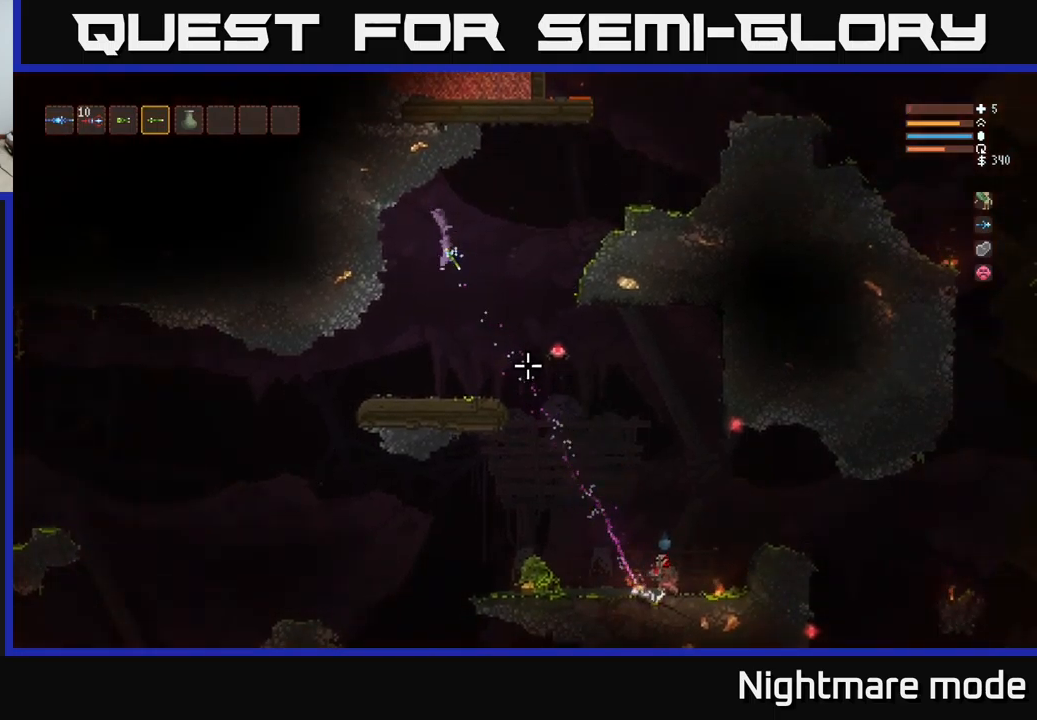
{"buttons": ["R2"], "left_stick": "right", "right_stick": "down-right", "events": [[17, "L2", "down"], [83, "R2", "up"], [133, "left_stick", "right"], [267, "R2", "down"], [367, "L2", "up"]]}
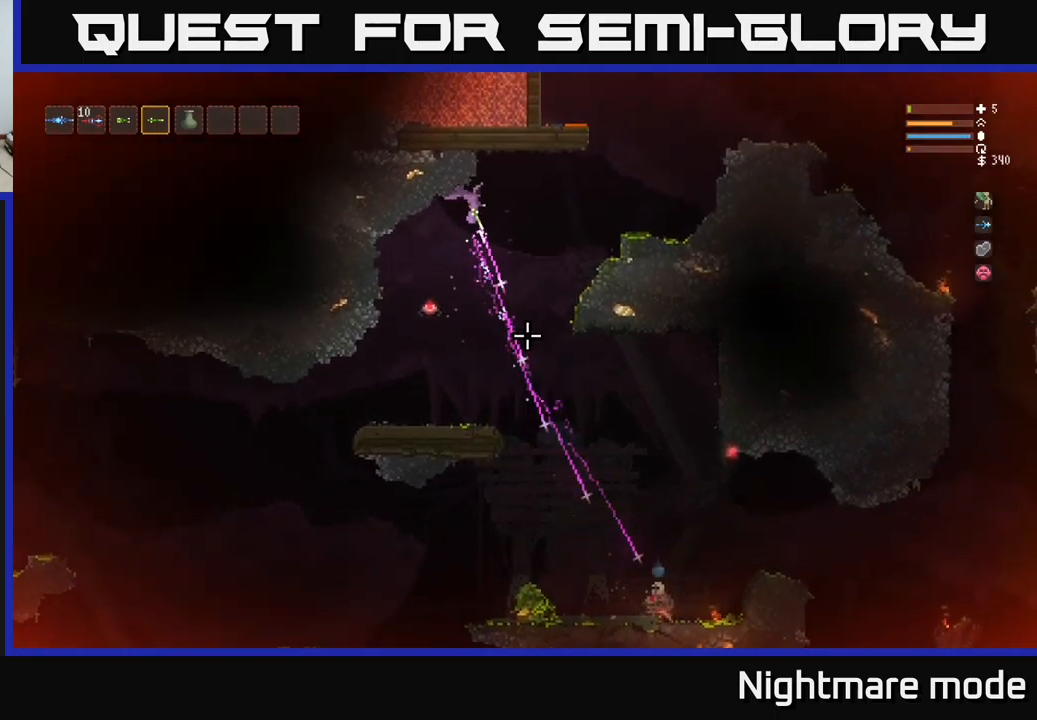
{"buttons": ["R2"], "left_stick": "center", "right_stick": "down-right", "events": [[133, "left_stick", "center"], [167, "R2", "up"], [500, "R2", "down"]]}
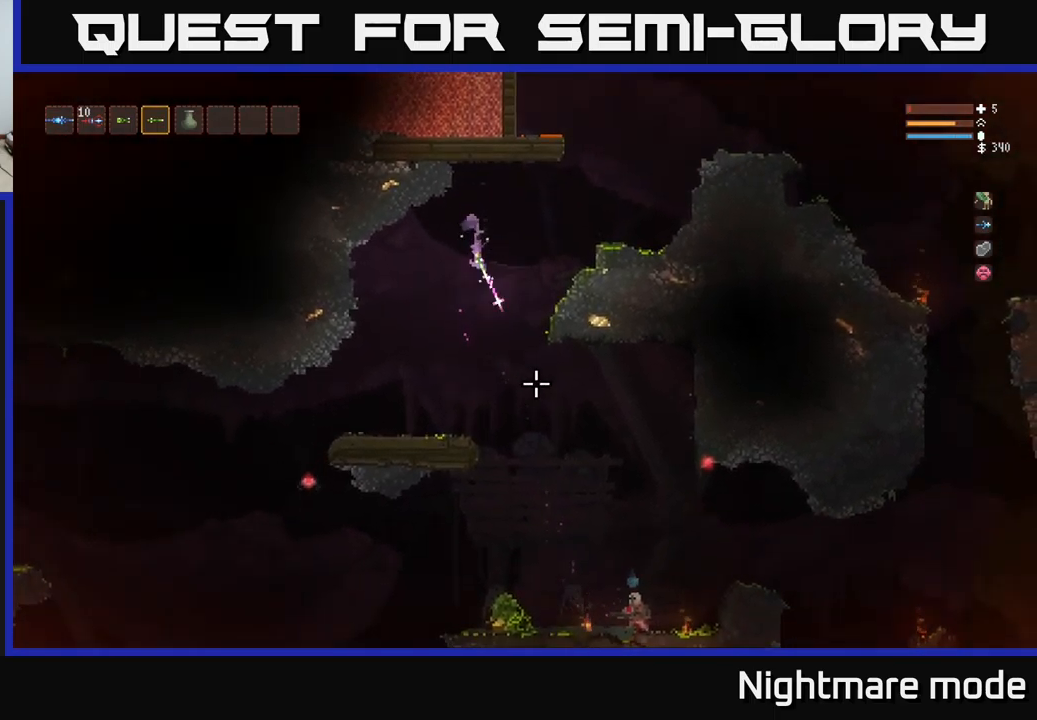
{"buttons": [], "left_stick": "center", "right_stick": "down", "events": [[17, "L2", "down"], [150, "L2", "up"], [317, "right_stick", "down"], [483, "R2", "up"]]}
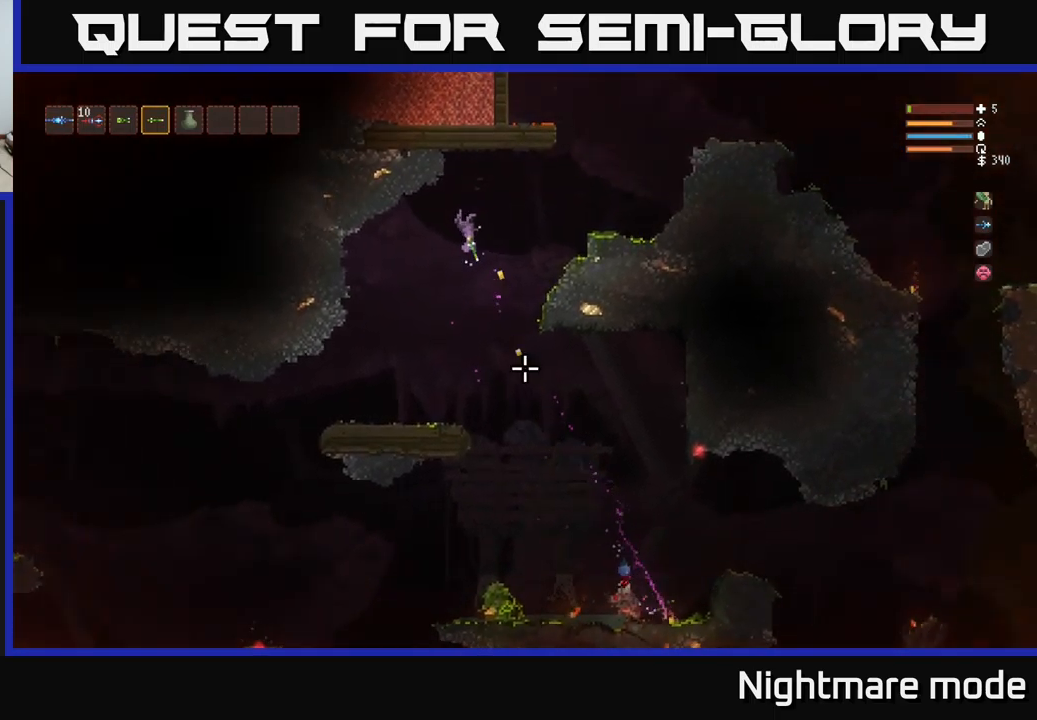
{"buttons": ["R2"], "left_stick": "right", "right_stick": "down", "events": [[150, "L2", "down"], [233, "R2", "down"], [233, "left_stick", "up-left"], [317, "left_stick", "right"], [367, "L2", "up"]]}
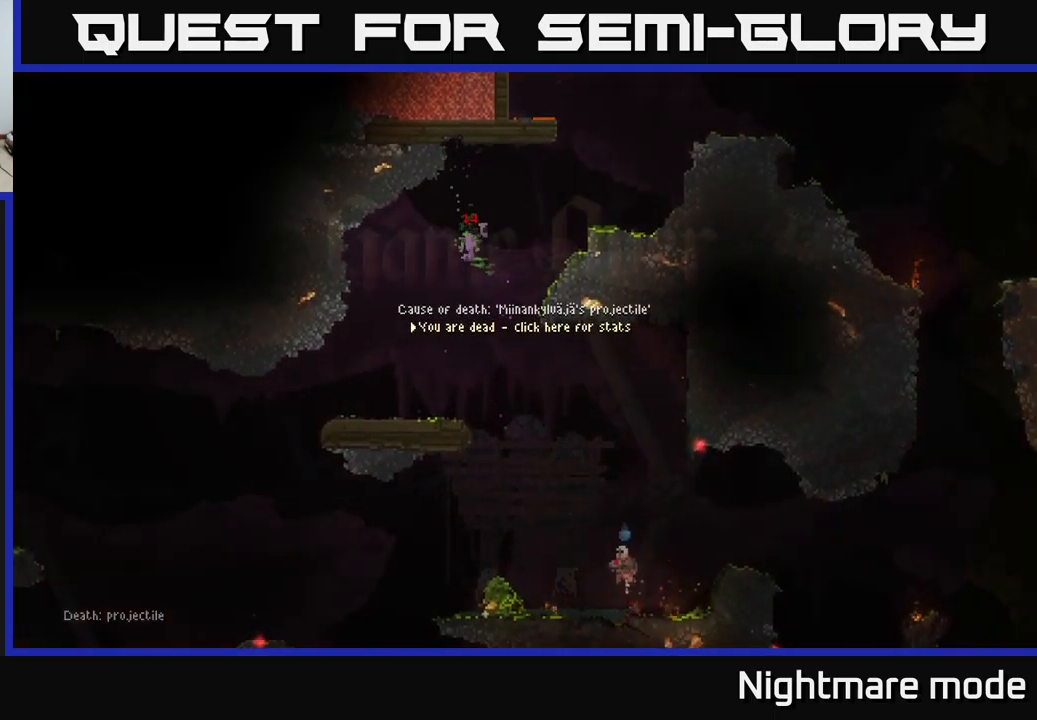
{"buttons": [], "left_stick": "center", "right_stick": "center", "events": [[17, "left_stick", "center"], [167, "R2", "up"], [267, "right_stick", "center"]]}
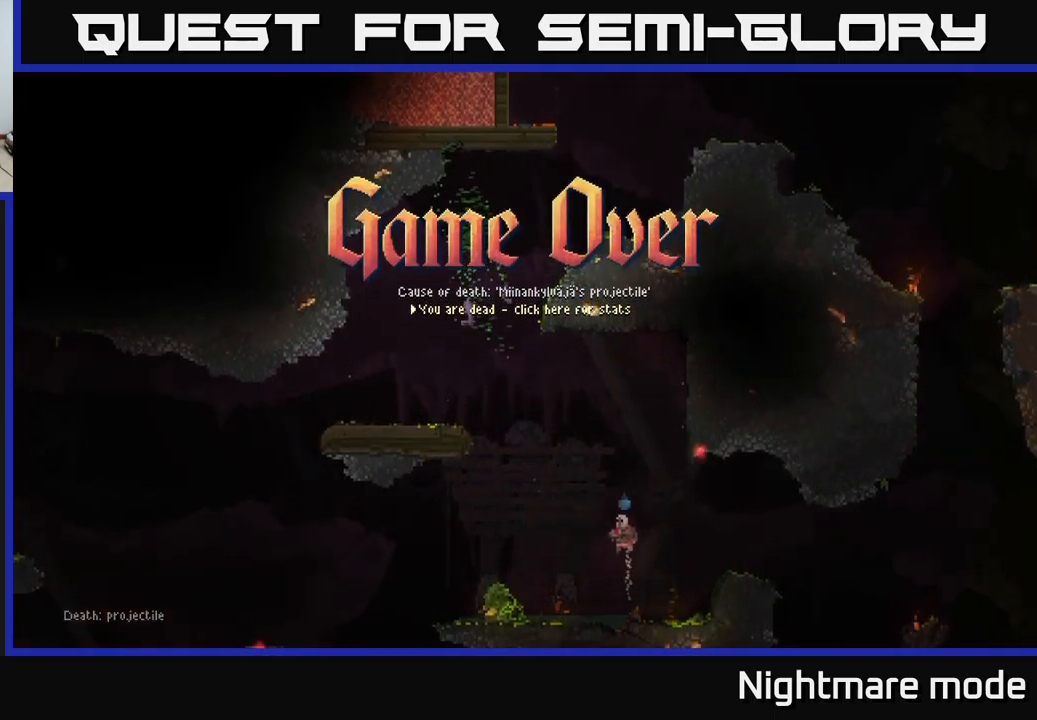
{"buttons": [], "left_stick": "center", "right_stick": "center", "events": []}
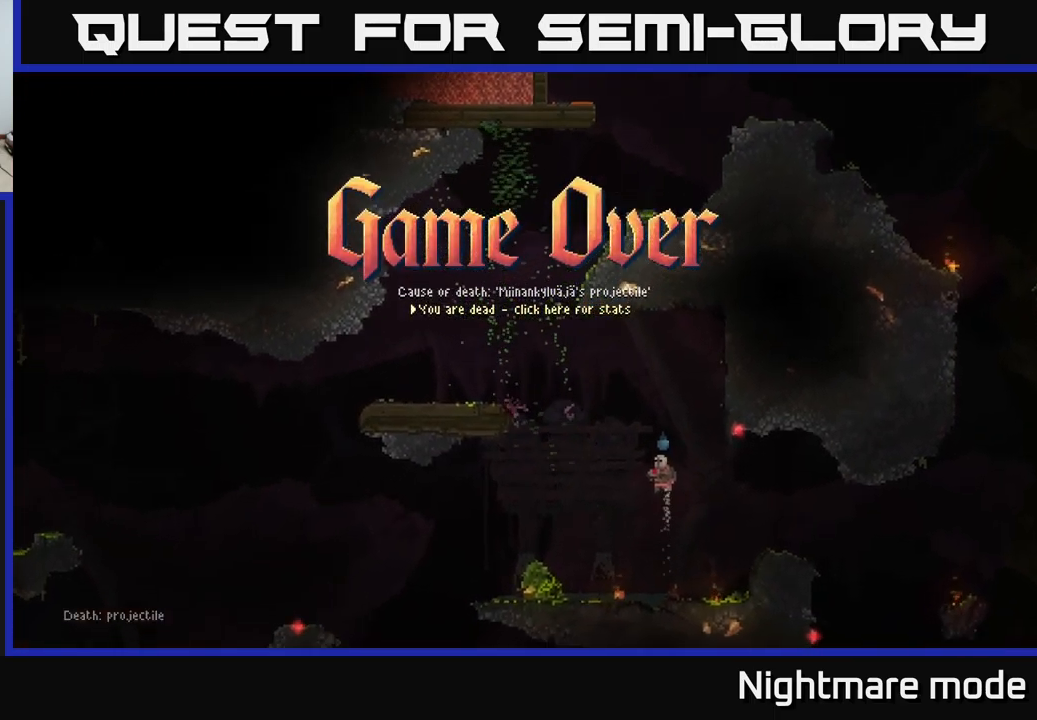
{"buttons": [], "left_stick": "center", "right_stick": "center", "events": []}
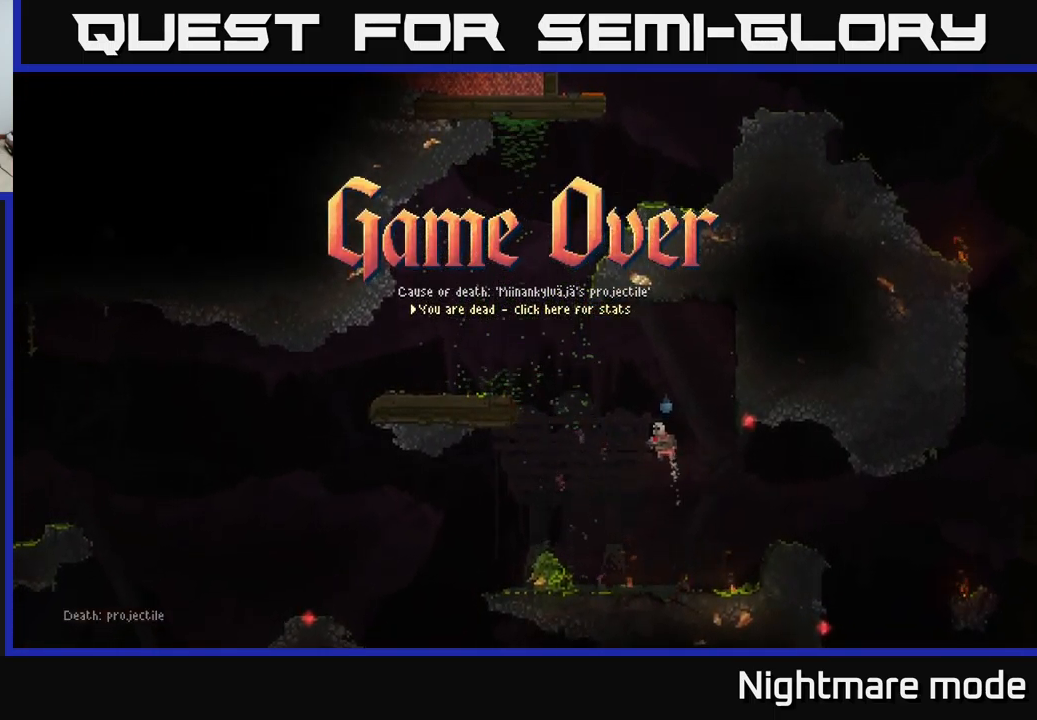
{"buttons": [], "left_stick": "center", "right_stick": "center", "events": []}
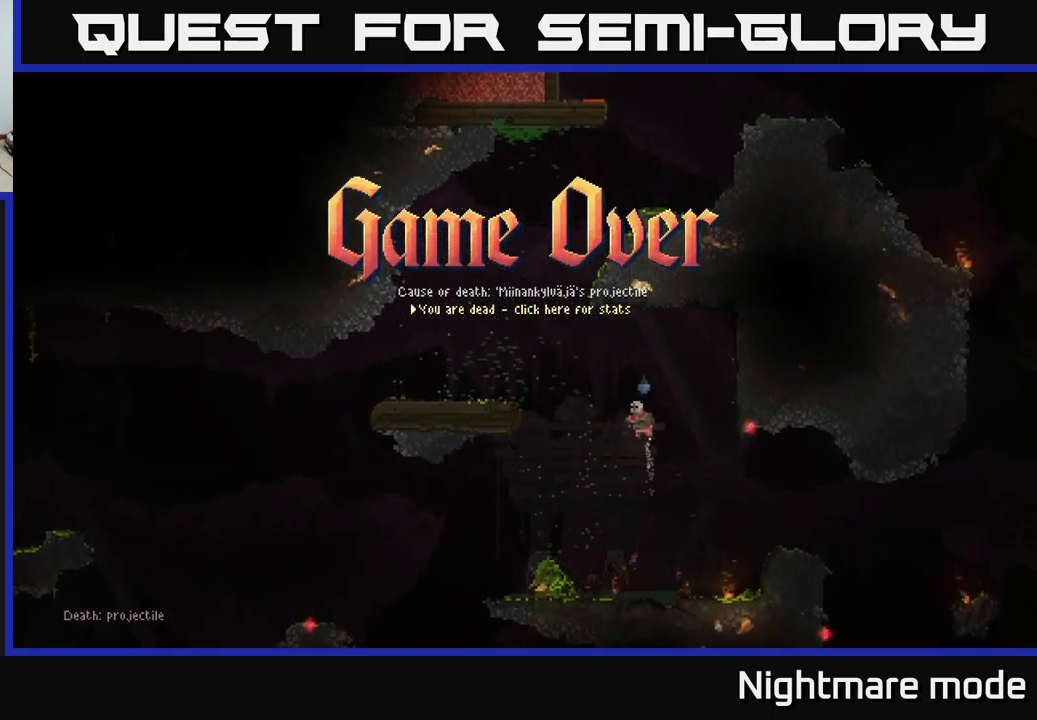
{"buttons": [], "left_stick": "center", "right_stick": "center", "events": [[233, "A", "down"], [367, "A", "up"]]}
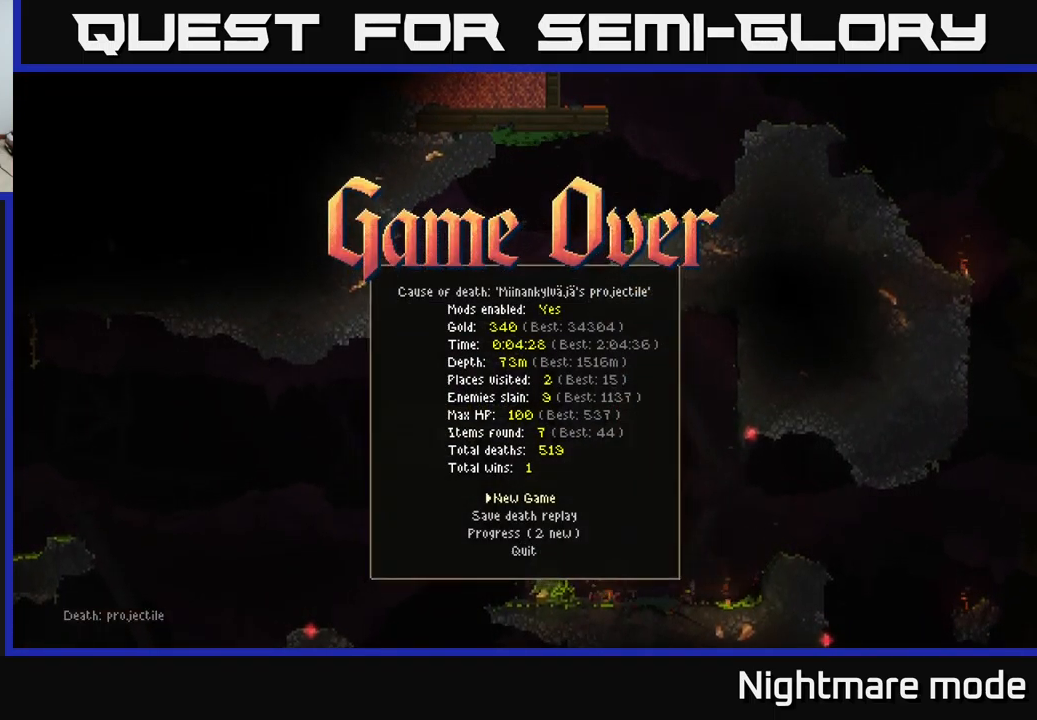
{"buttons": [], "left_stick": "center", "right_stick": "center", "events": []}
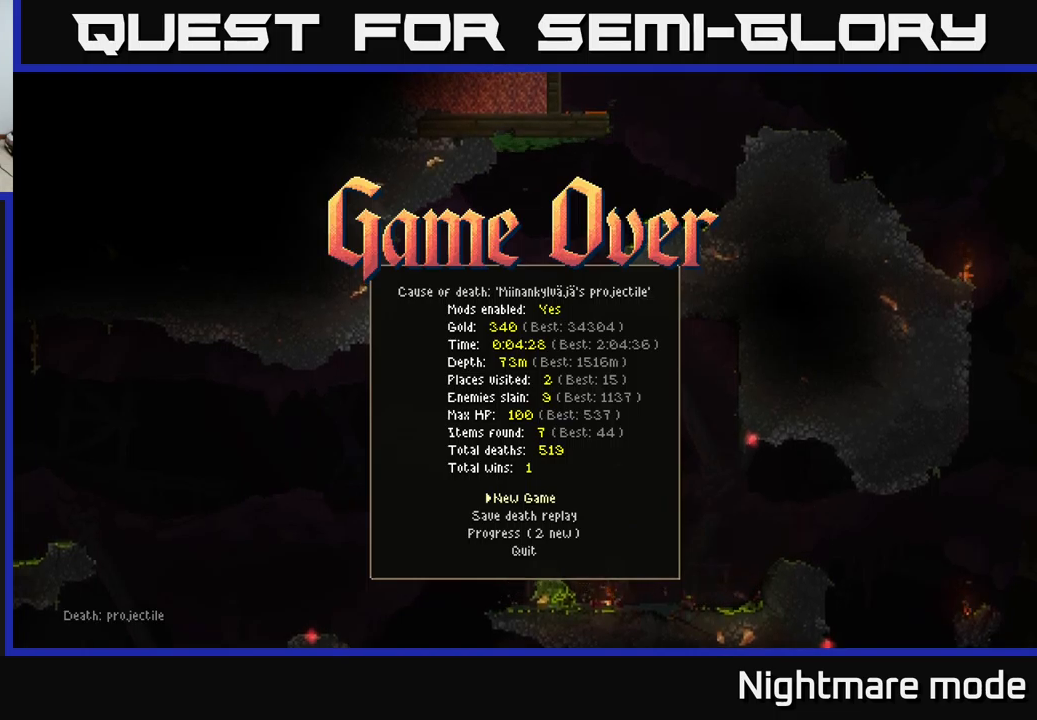
{"buttons": [], "left_stick": "center", "right_stick": "center", "events": []}
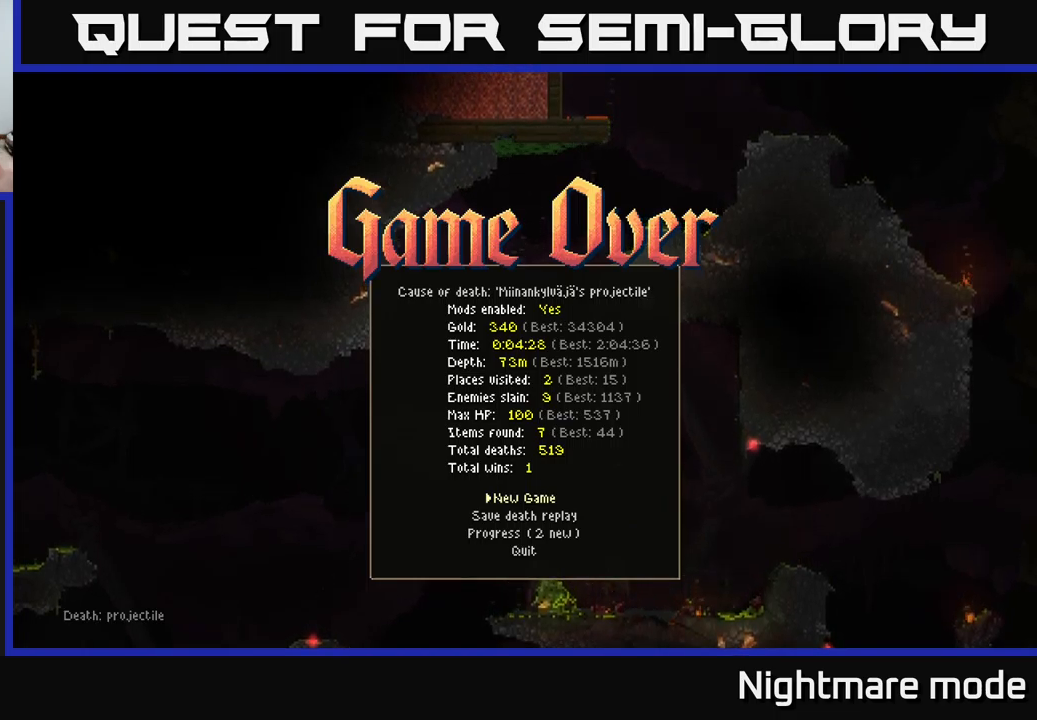
{"buttons": [], "left_stick": "center", "right_stick": "center", "events": []}
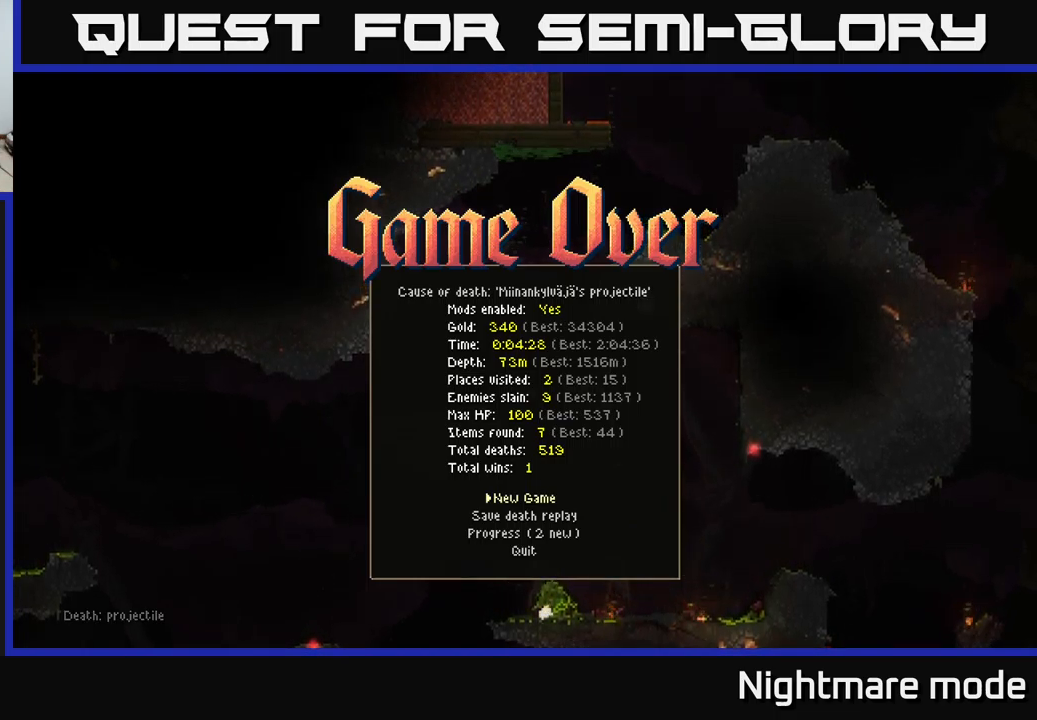
{"buttons": ["A"], "left_stick": "center", "right_stick": "center", "events": [[484, "A", "down"]]}
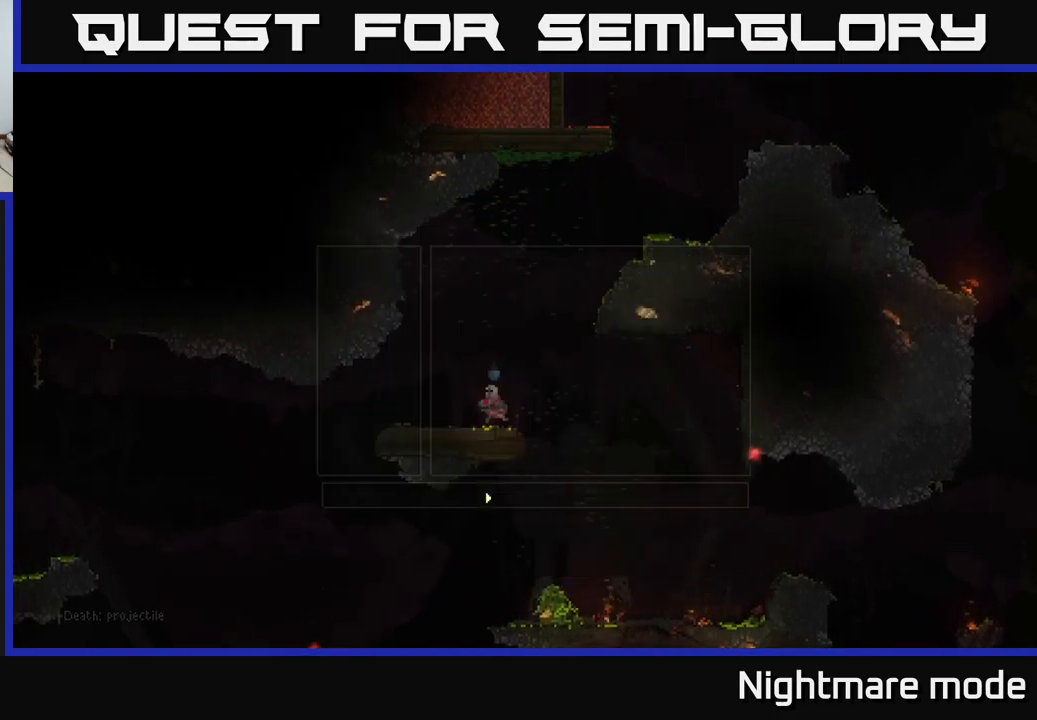
{"buttons": ["DPAD_DOWN"], "left_stick": "center", "right_stick": "center", "events": [[84, "A", "up"], [417, "DPAD_DOWN", "down"]]}
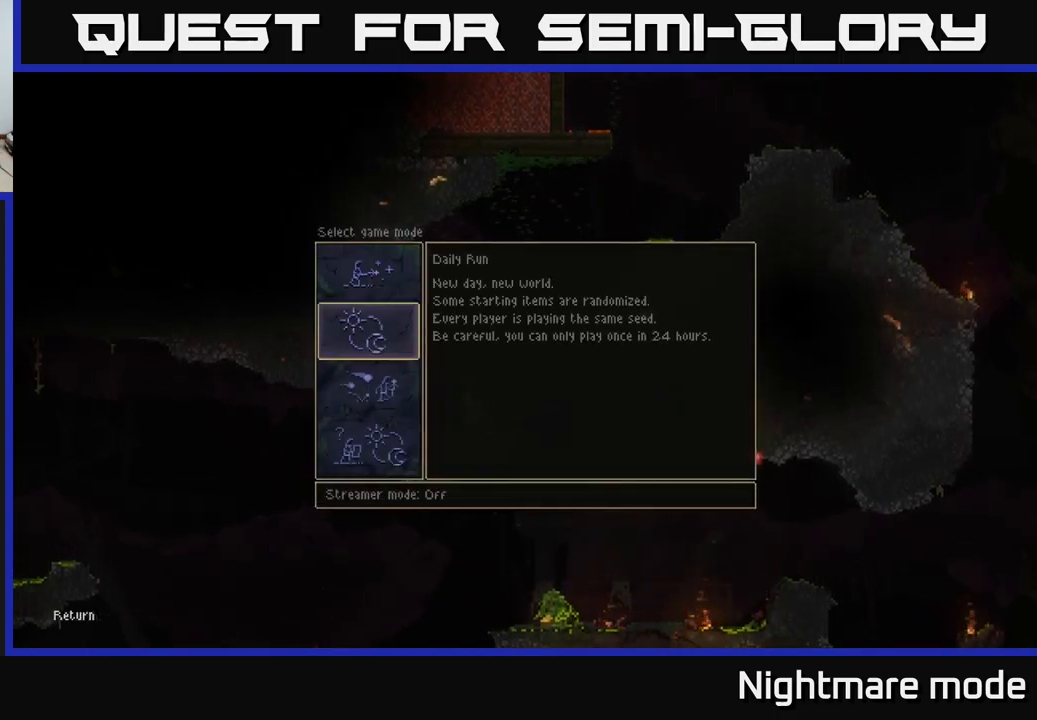
{"buttons": [], "left_stick": "center", "right_stick": "center", "events": [[17, "DPAD_DOWN", "up"], [100, "DPAD_DOWN", "down"], [234, "DPAD_DOWN", "up"]]}
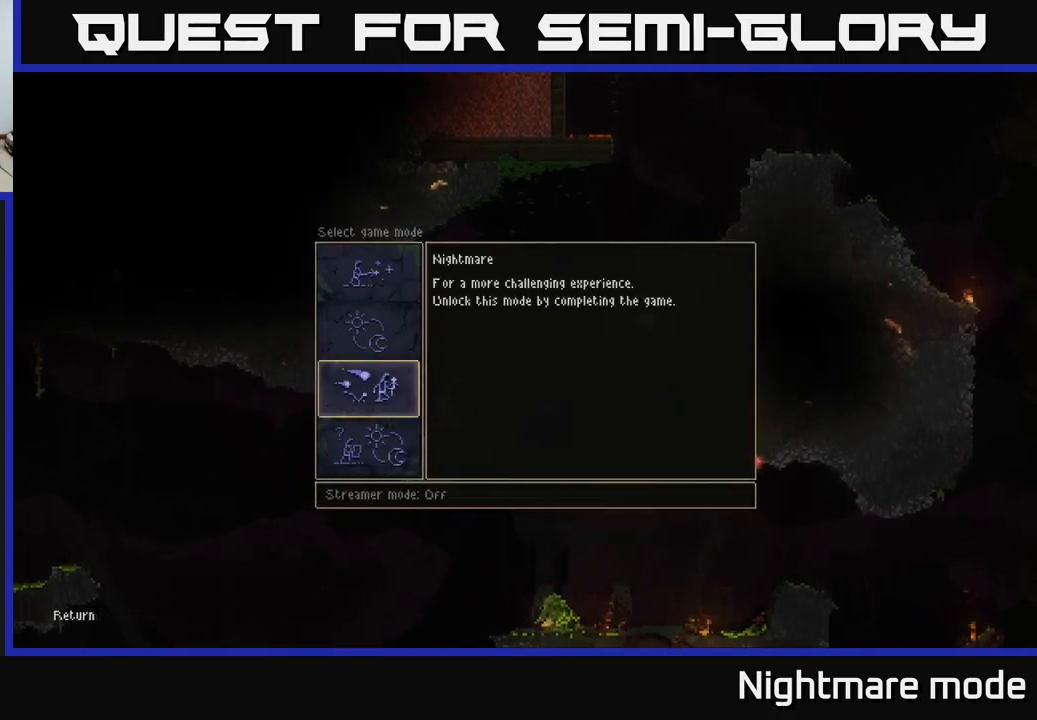
{"buttons": [], "left_stick": "center", "right_stick": "center", "events": [[67, "A", "down"], [200, "A", "up"]]}